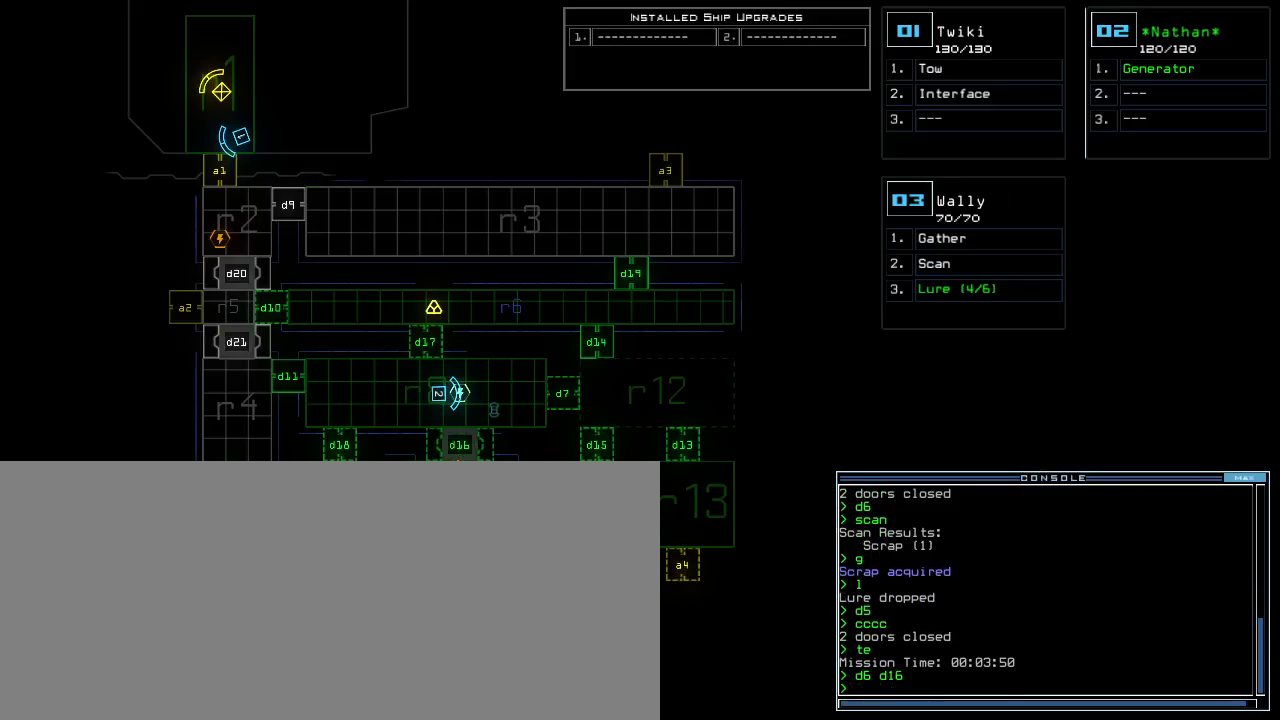
Gameplay with keyboard; each line is a JSON object with the keys held at the frame after it. "events" lists presses ("down") and releases ("up") of ".", "0", "1", "2", "3", "4", "5", "6", "7", "8", "9", "a", "b", "backspace", "c", "caps_lock", "comma", "ctrl_l", "ctrl_r", "d", "down", "e", "equals", "escape", "f", "f8", "g", "h", "i", "j", "k", "l", "left", "m", "minus", "n", "o", "p", "q", "quote", "r", "return", "right", "s", "semicolon", "shift_l", "shift_r", "space", "t", "tab", "tilde", "u", "up", "v", "w", "x", "y" and "z" between this image and that frame as [ms after this image, input, new state], when the widget could be followed in between. No other keys are recorded. Mouse input is not recorded.
{"keys": ["right", "up"], "events": [[300, "2", "down"], [320, "right", "down"], [400, "2", "up"], [420, "up", "down"]]}
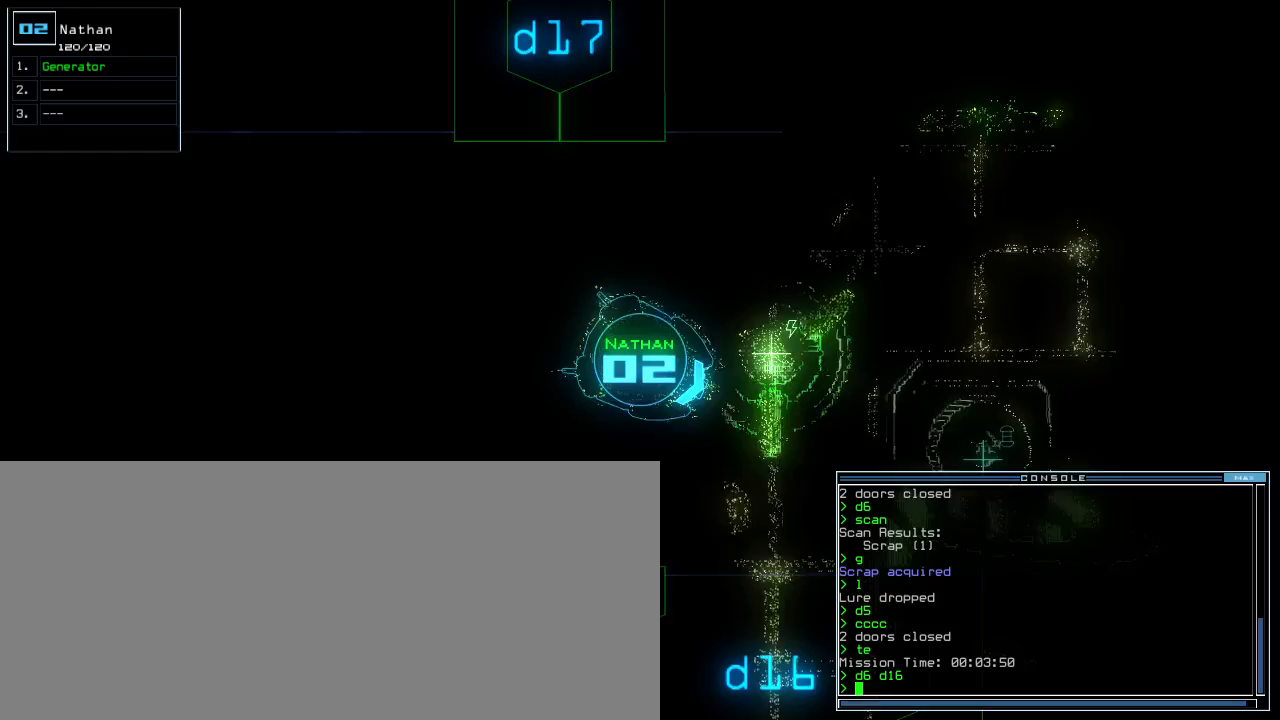
{"keys": ["up"]}
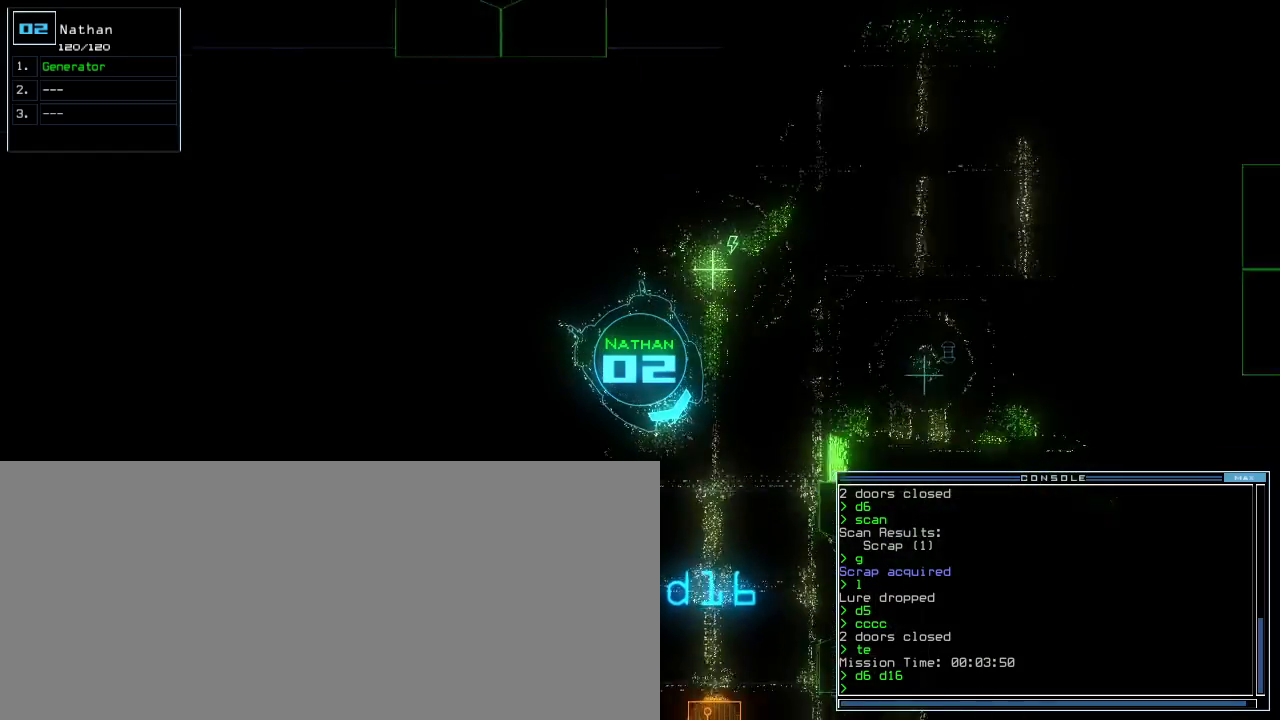
{"keys": ["right", "up"], "events": [[180, "right", "down"], [260, "right", "up"], [340, "right", "down"], [420, "right", "up"], [480, "right", "down"]]}
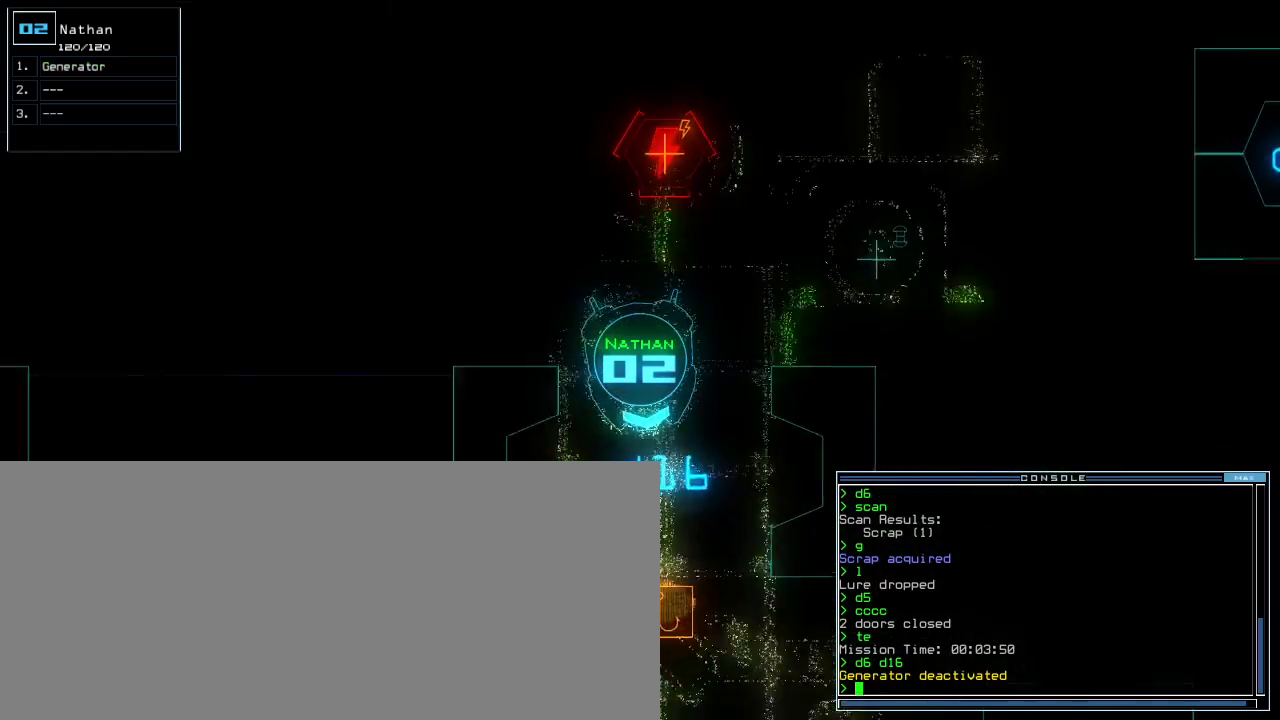
{"keys": ["3", "down"], "events": [[60, "right", "up"], [340, "up", "up"], [460, "3", "down"], [500, "down", "down"]]}
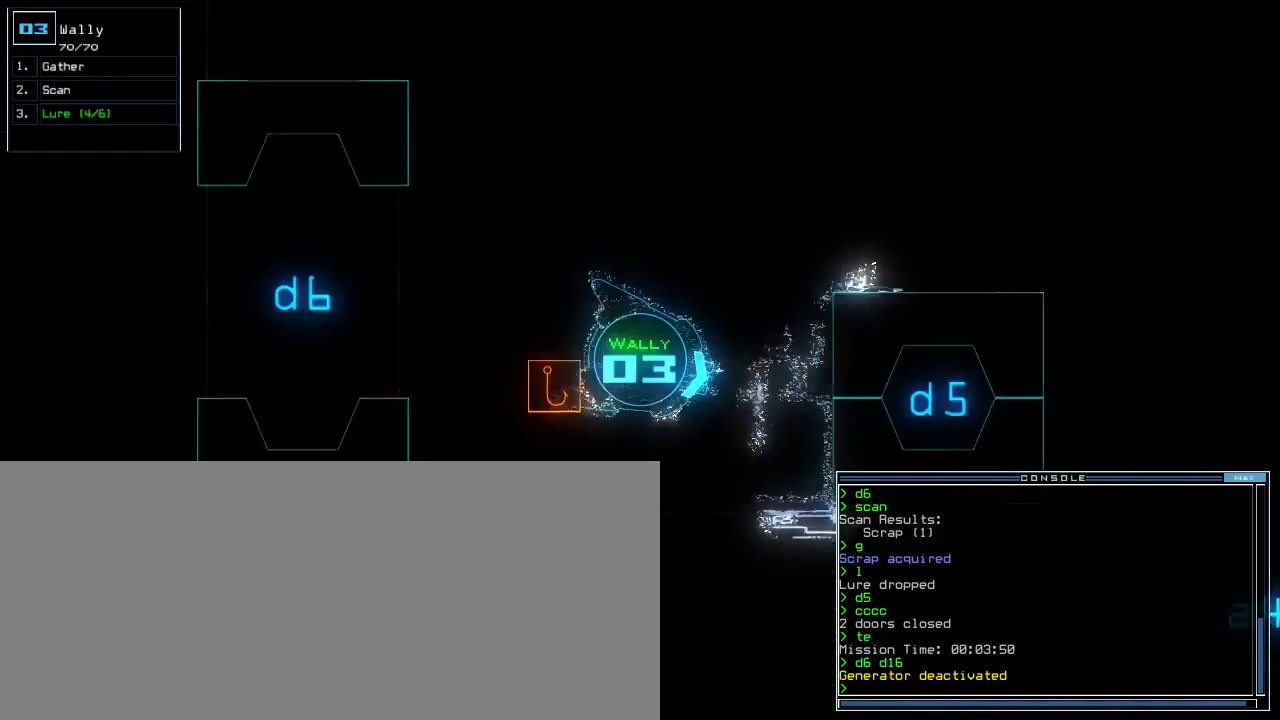
{"keys": ["down"], "events": [[20, "3", "up"]]}
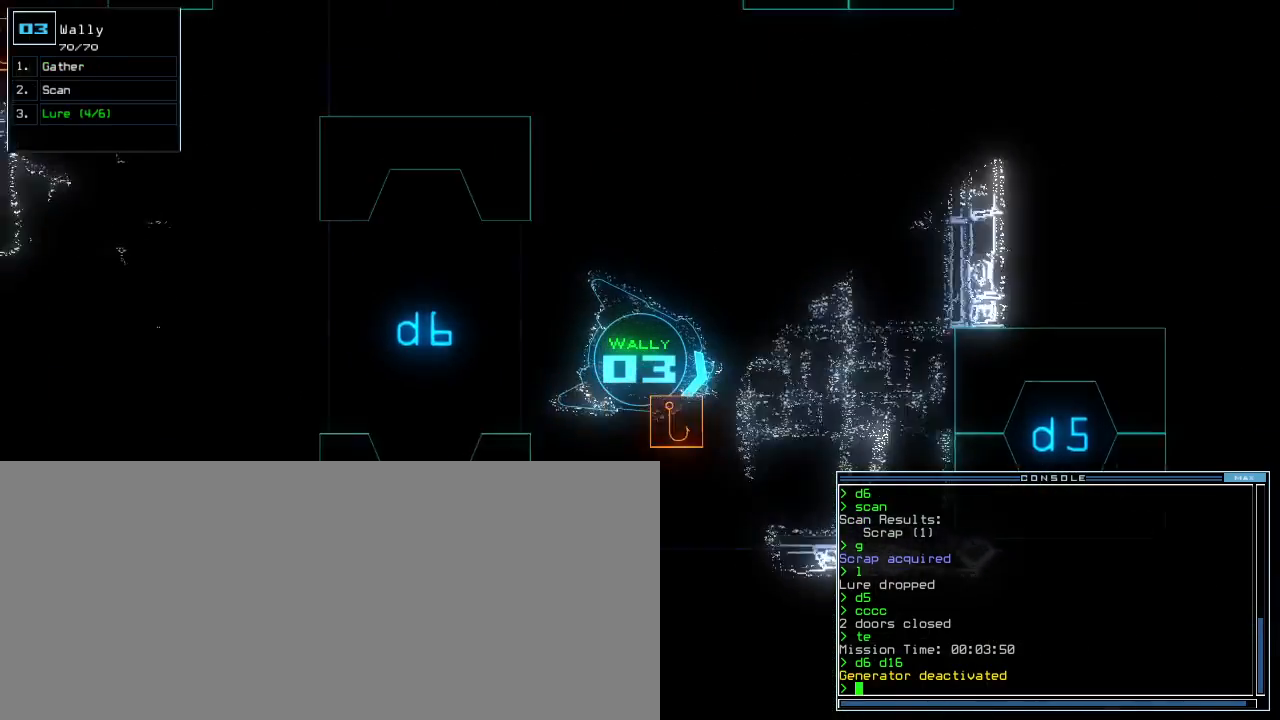
{"keys": ["down", "s"], "events": [[20, "t", "down"], [80, "e", "down"], [100, "t", "up"], [160, "e", "up"], [160, "return", "down"], [220, "return", "up"], [300, "left", "down"], [420, "left", "up"], [500, "s", "down"]]}
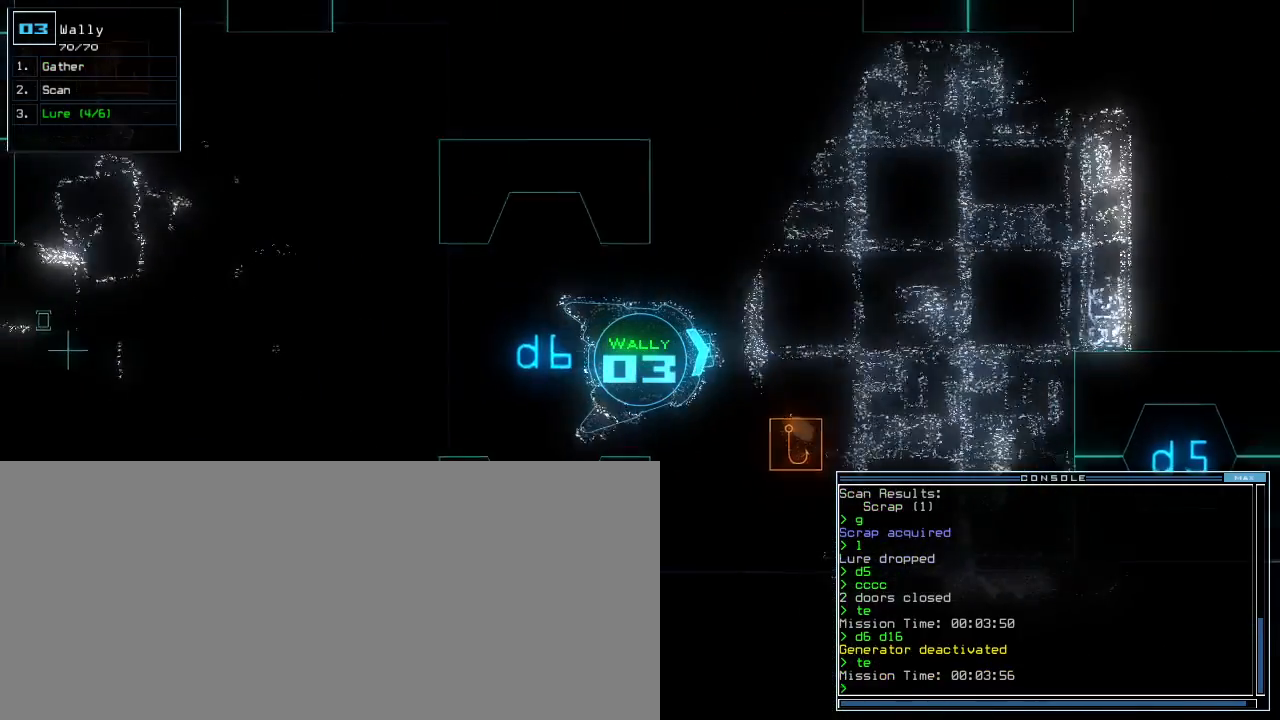
{"keys": [], "events": [[60, "t", "down"], [80, "s", "up"], [140, "a", "down"], [160, "t", "up"], [220, "return", "down"], [240, "a", "up"], [280, "return", "up"], [320, "down", "up"]]}
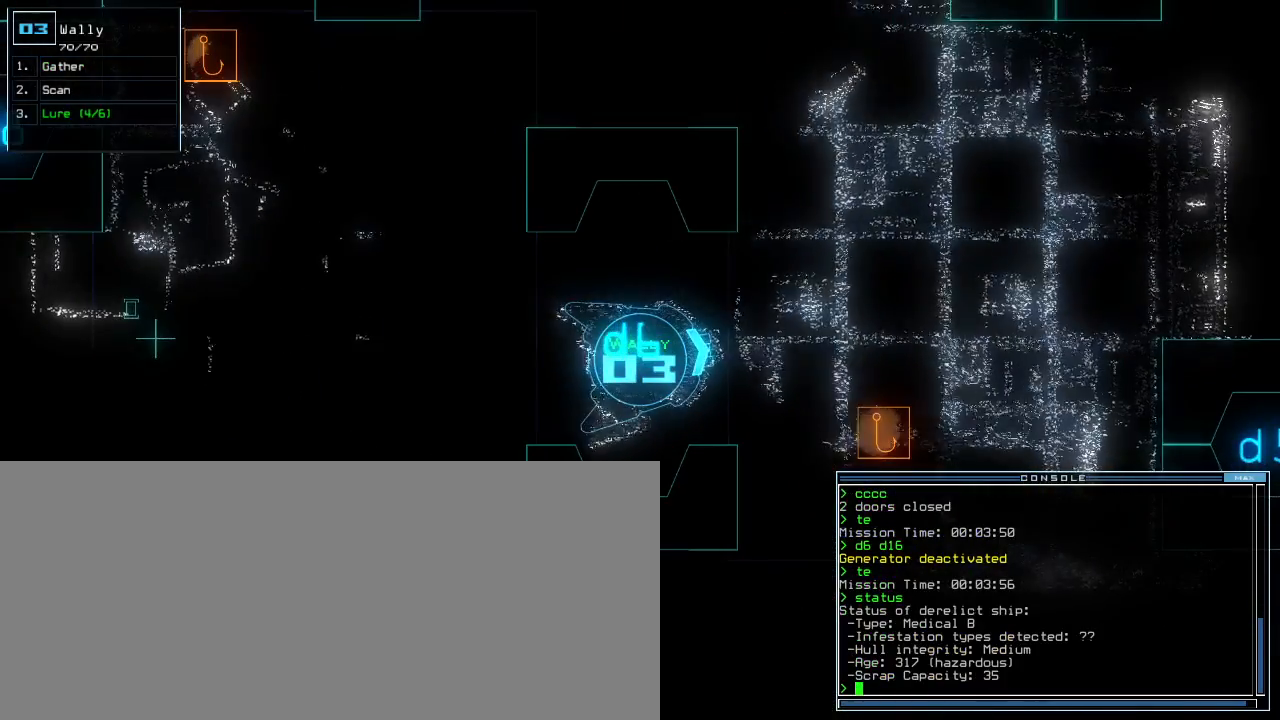
{"keys": [], "events": [[360, "space", "down"], [440, "space", "up"]]}
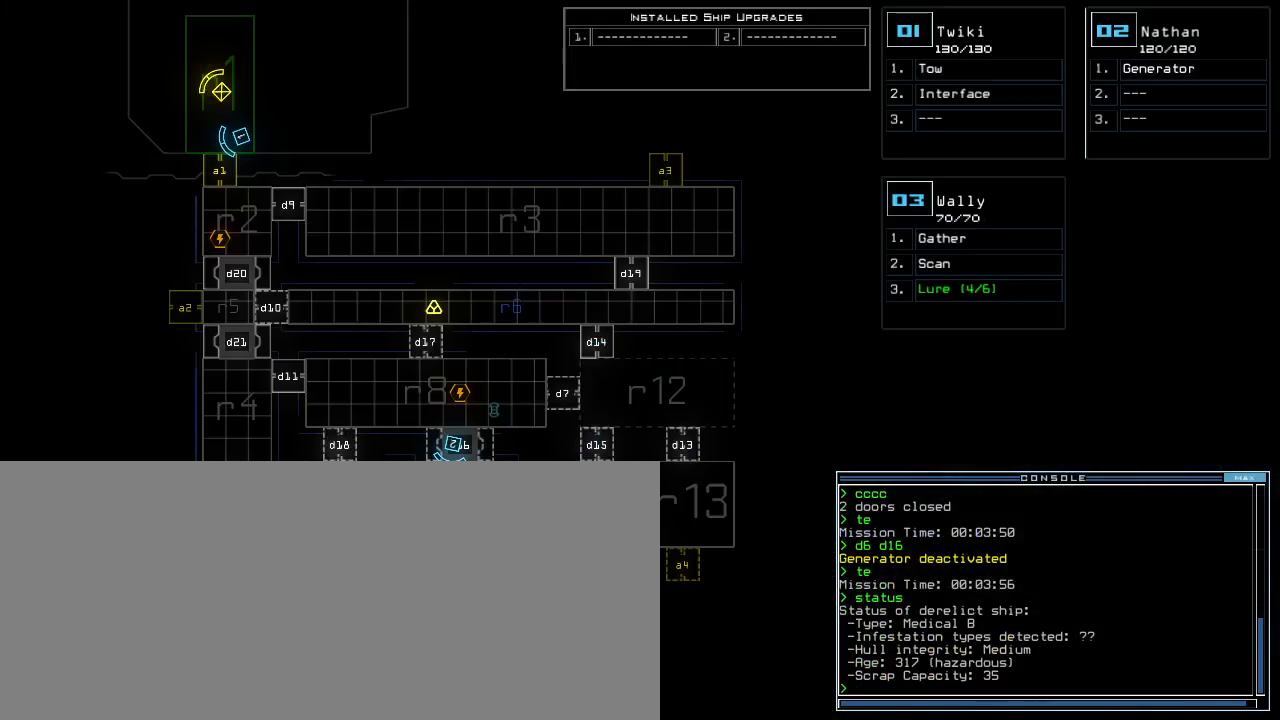
{"keys": [], "events": []}
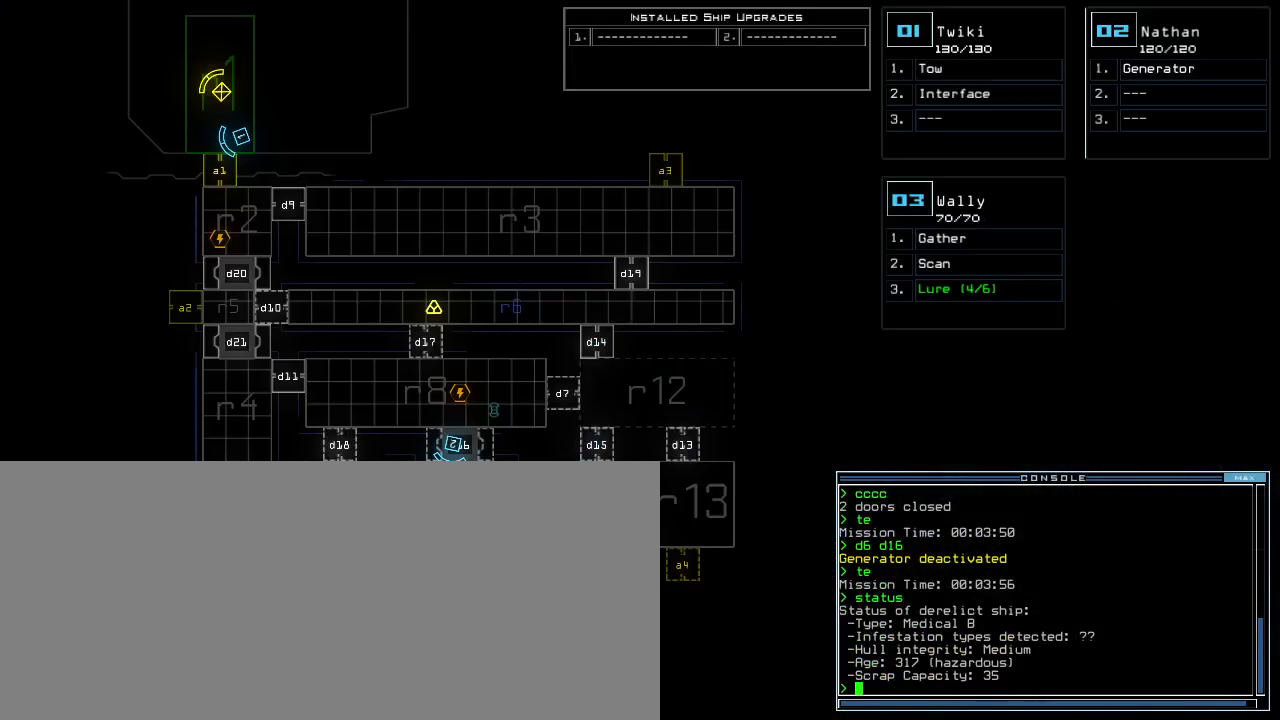
{"keys": [], "events": []}
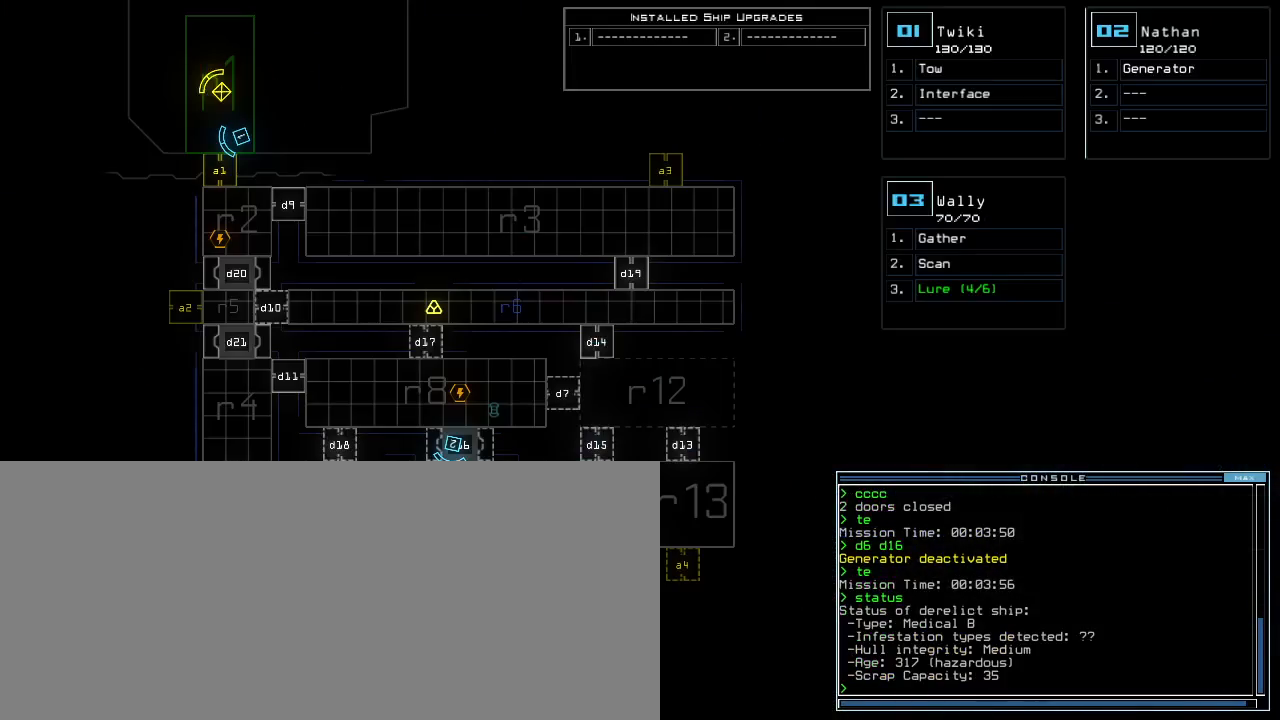
{"keys": [], "events": []}
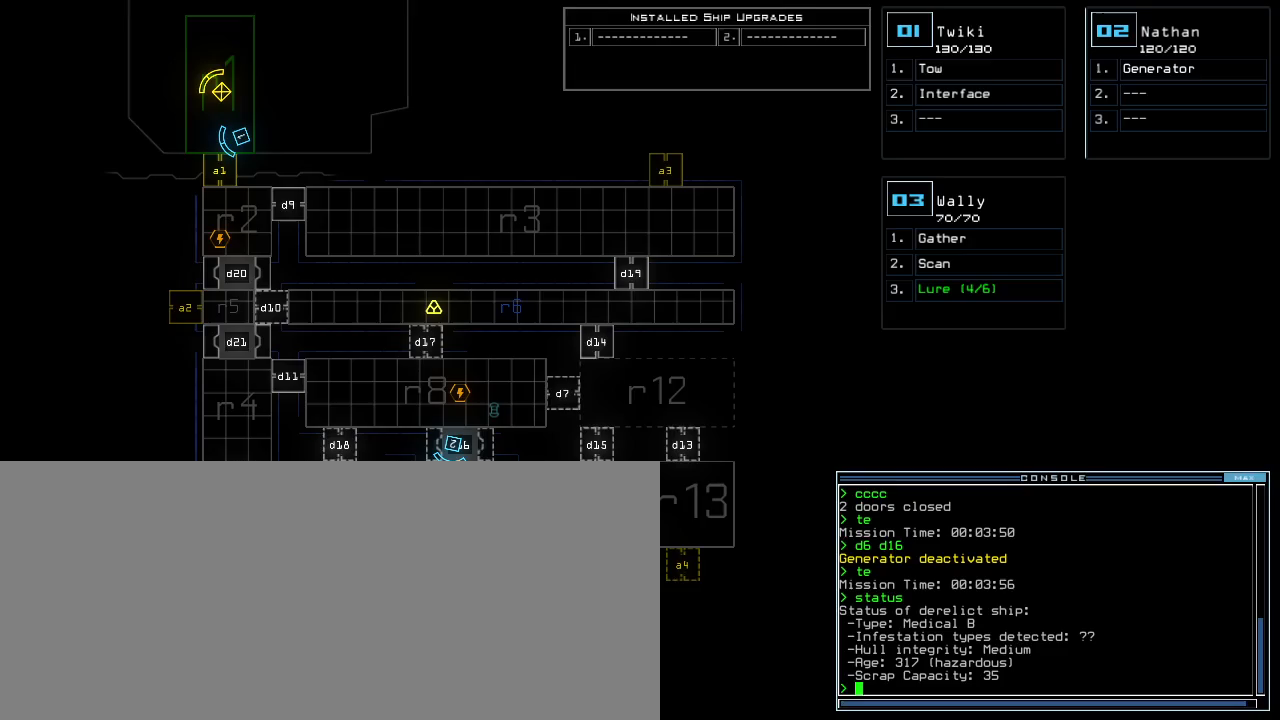
{"keys": [], "events": [[220, "3", "down"], [260, "right", "down"], [300, "3", "up"], [340, "right", "up"], [440, "down", "down"], [500, "down", "up"]]}
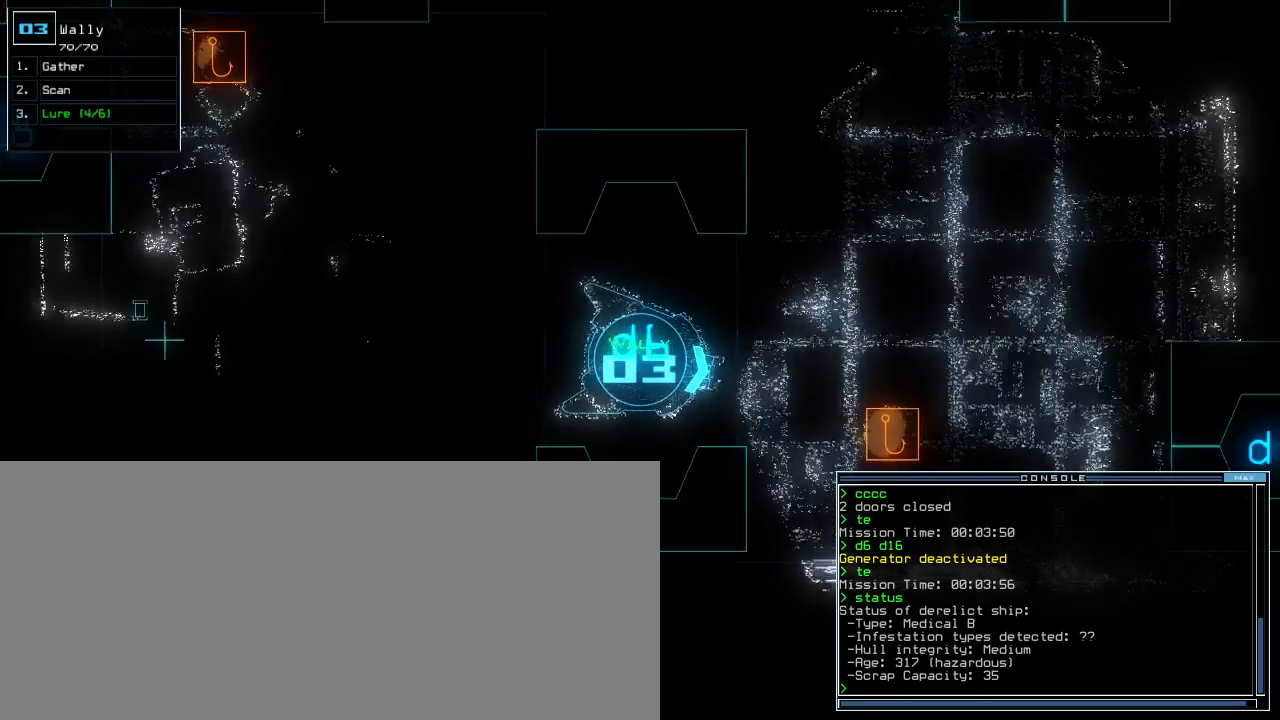
{"keys": [], "events": [[200, "space", "down"], [280, "space", "up"]]}
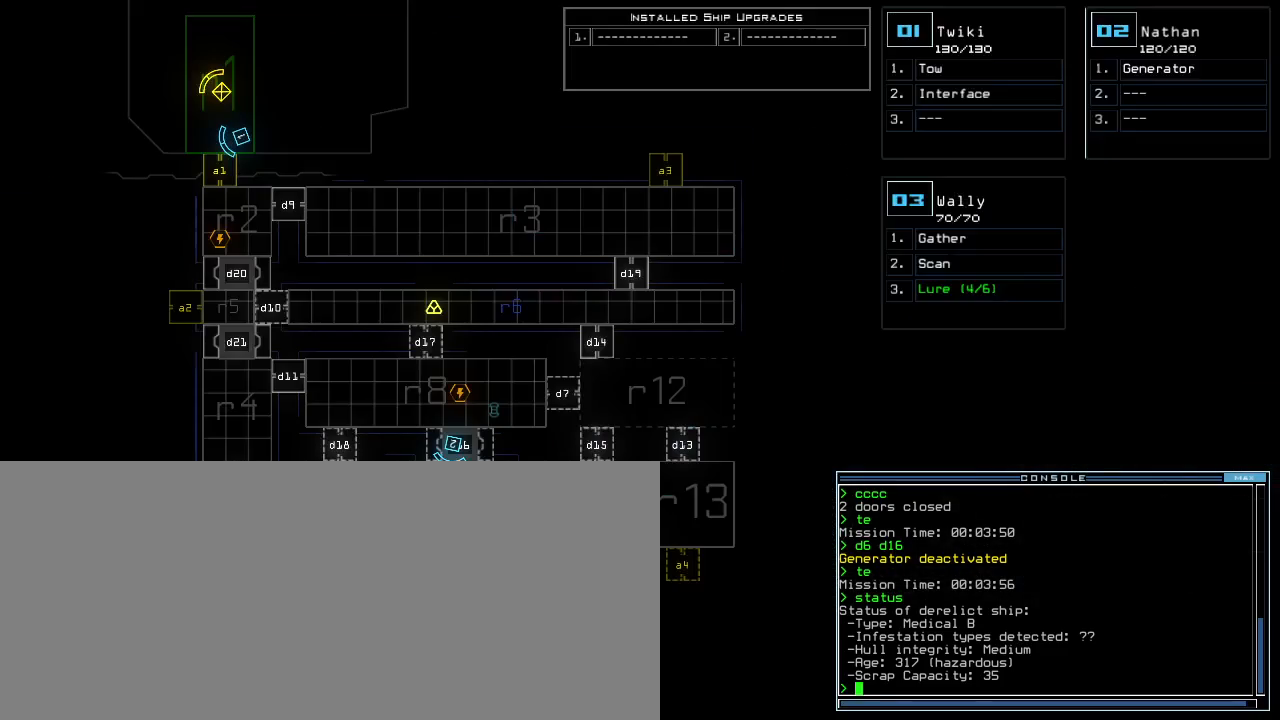
{"keys": [], "events": [[240, "left", "down"], [320, "left", "up"]]}
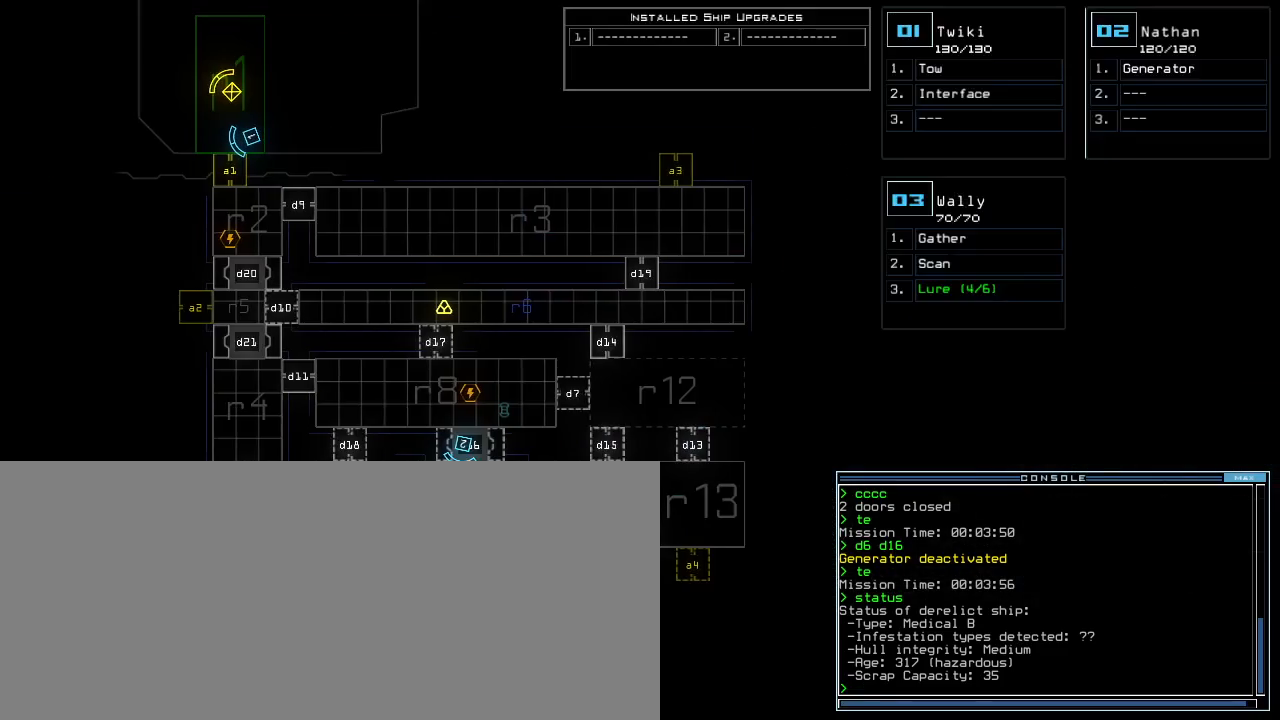
{"keys": ["return", "up"], "events": [[320, "2", "down"], [360, "return", "down"], [380, "2", "up"], [400, "left", "down"], [480, "left", "up"], [500, "up", "down"]]}
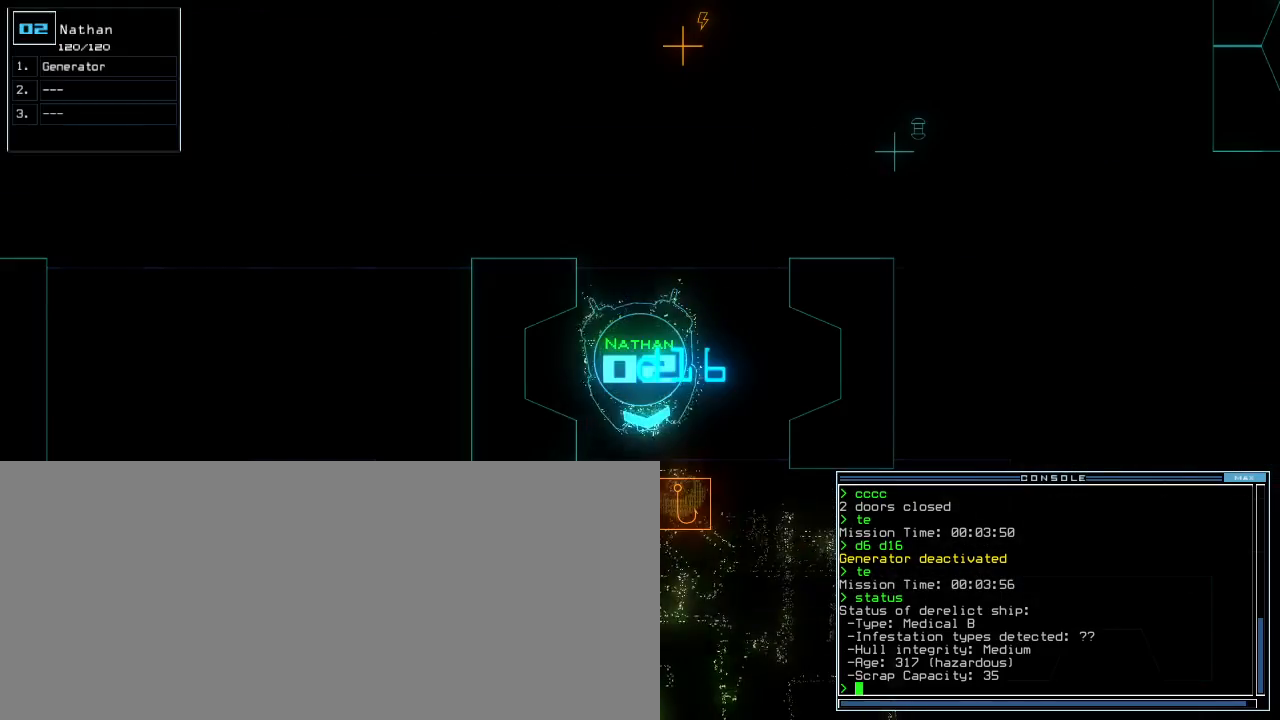
{"keys": []}
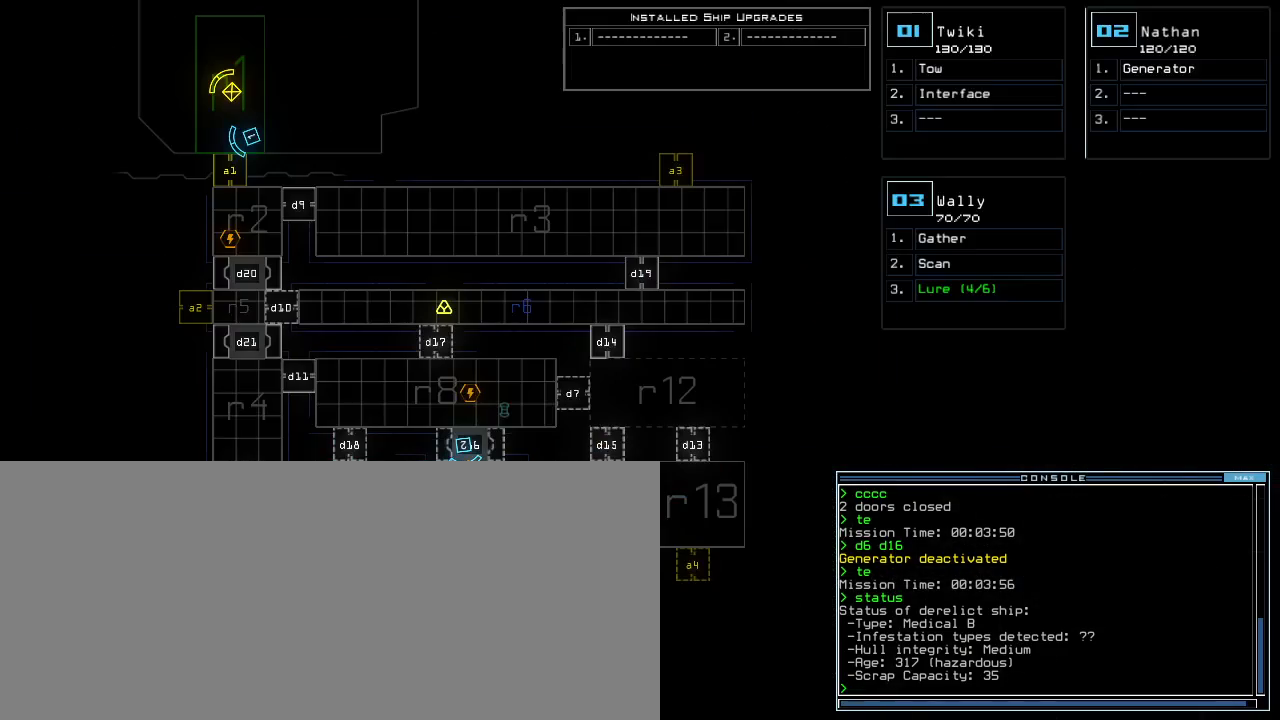
{"keys": [], "events": []}
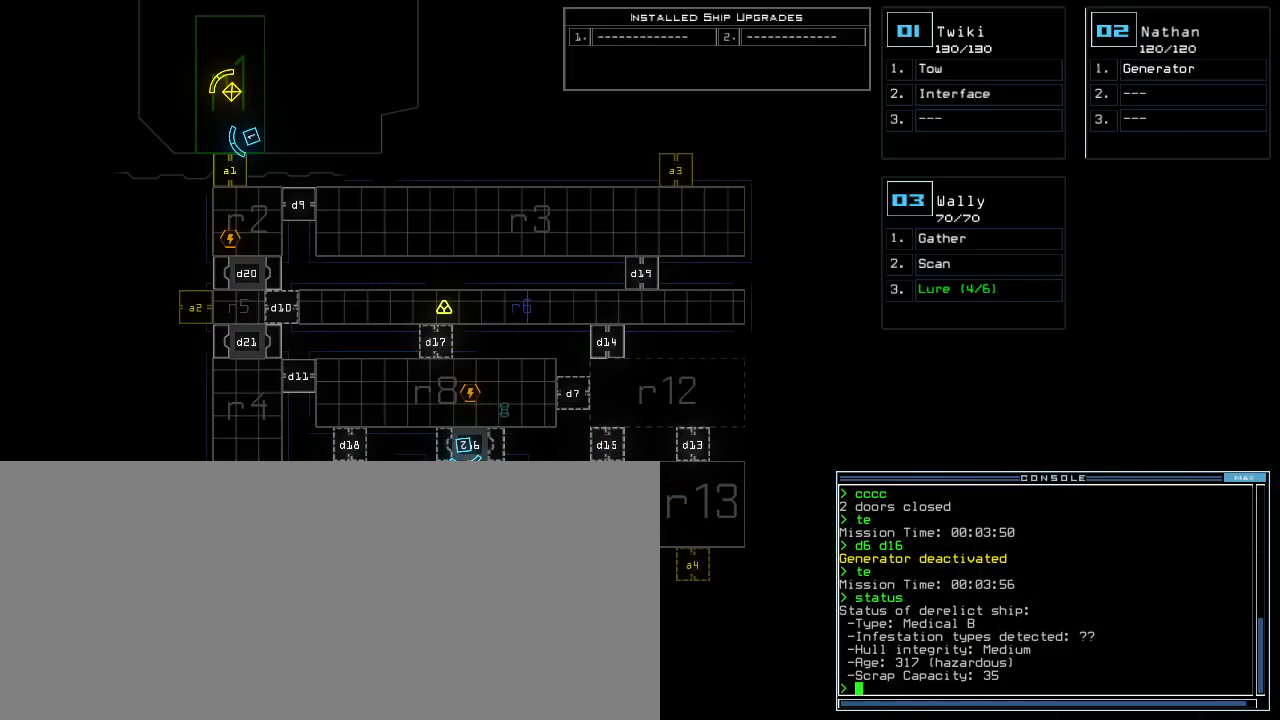
{"keys": [], "events": []}